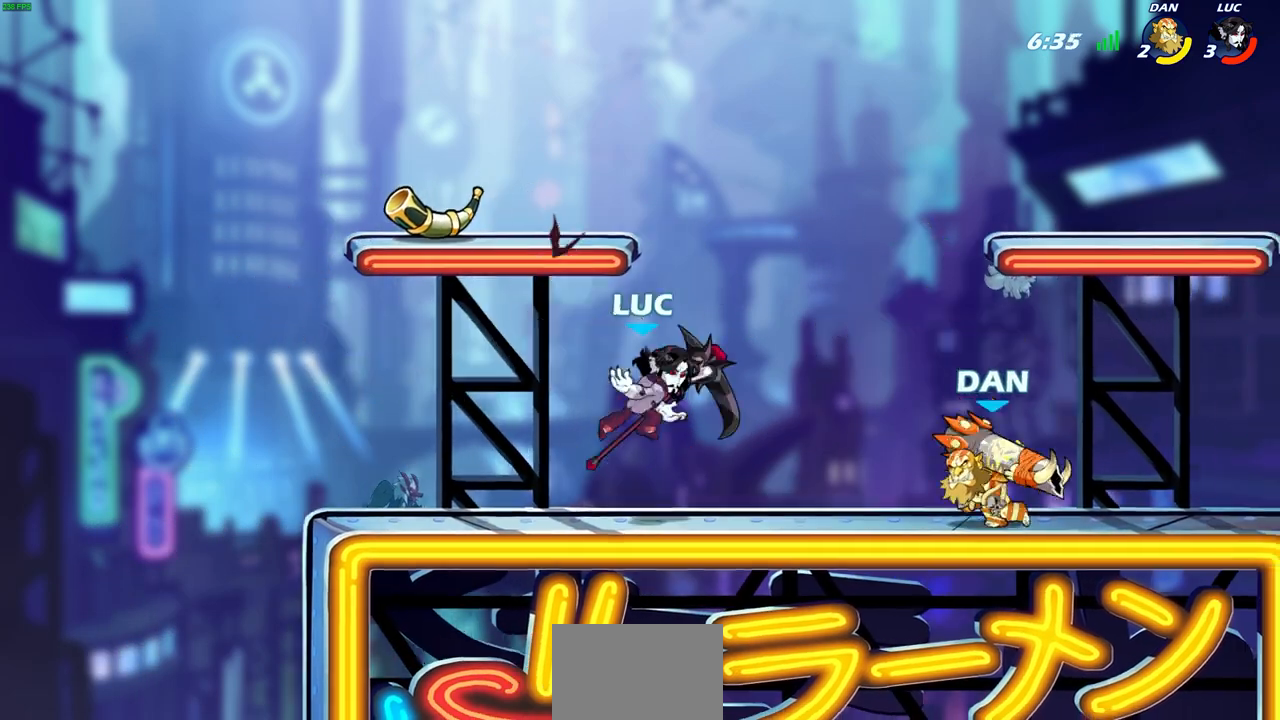
Gameplay with a controller (PlayStation layout); each line is a JSON object with the inputs held at the frame after it. "events" lists button and stick changes between this image and that frame as [ms after this image, input, new state], when the widget could be followed in between.
{"buttons": [], "left_stick": "right", "right_stick": "center", "events": [[33, "left_stick", "right"], [383, "R1", "down"], [433, "SQUARE", "down"], [467, "R1", "up"], [500, "SQUARE", "up"]]}
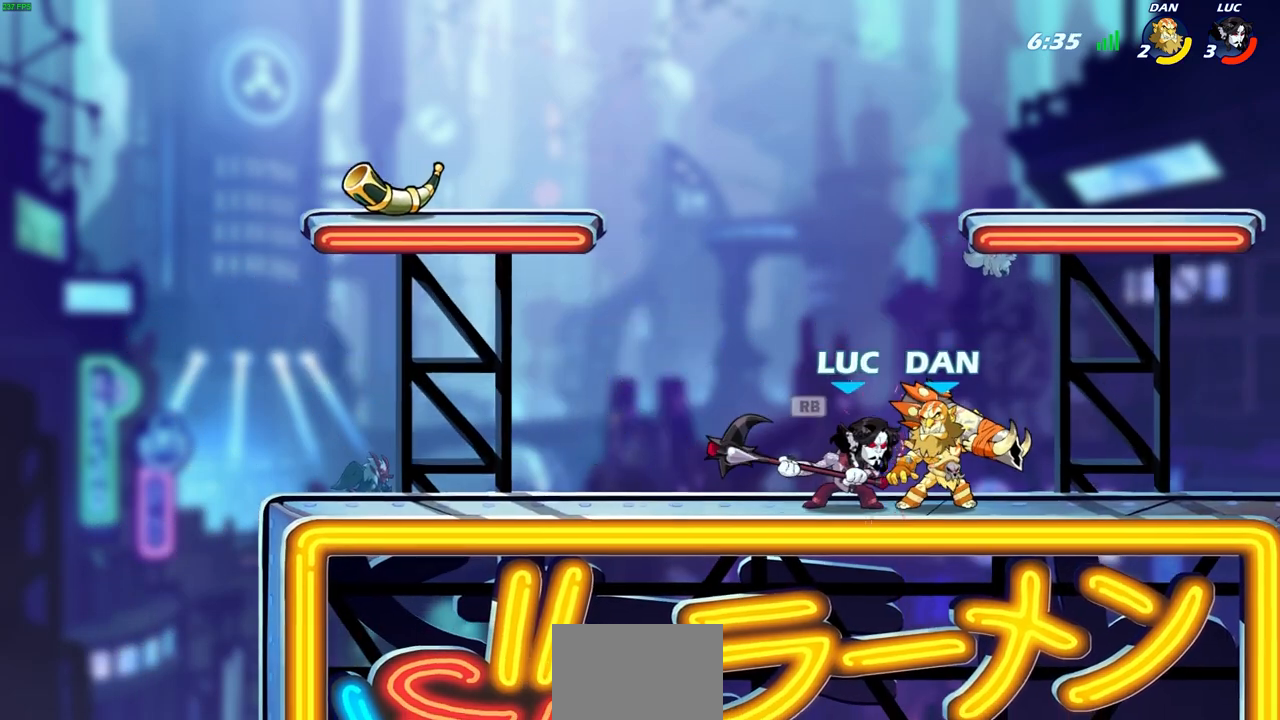
{"buttons": [], "left_stick": "center", "right_stick": "center", "events": [[283, "left_stick", "center"]]}
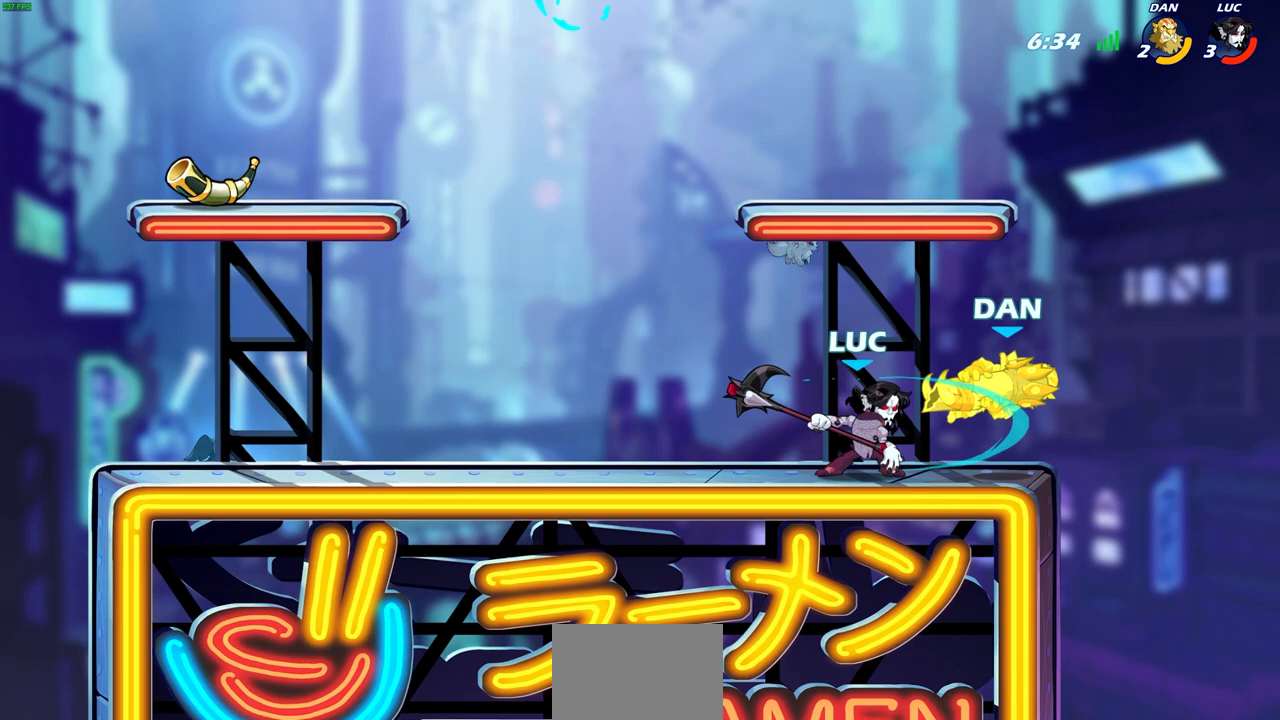
{"buttons": ["SQUARE"], "left_stick": "down", "right_stick": "center", "events": [[400, "left_stick", "down"], [483, "SQUARE", "down"]]}
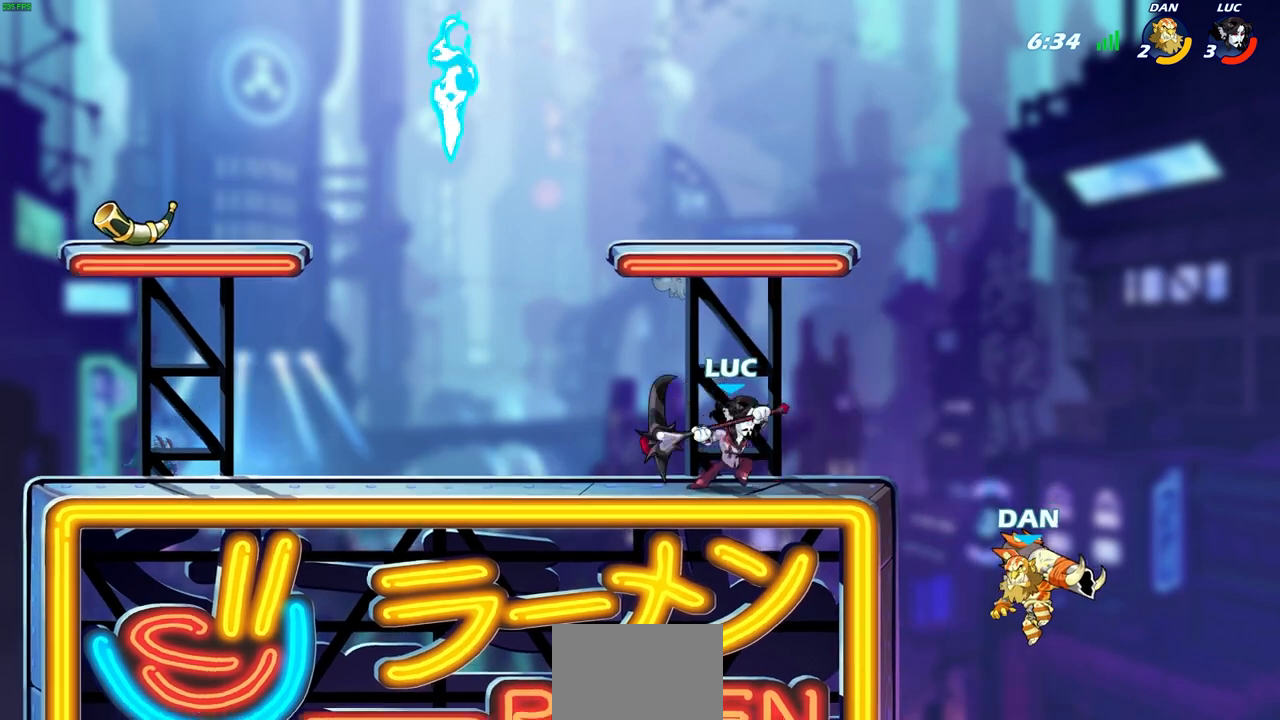
{"buttons": [], "left_stick": "center", "right_stick": "center", "events": [[100, "SQUARE", "up"], [233, "left_stick", "right"], [350, "left_stick", "center"]]}
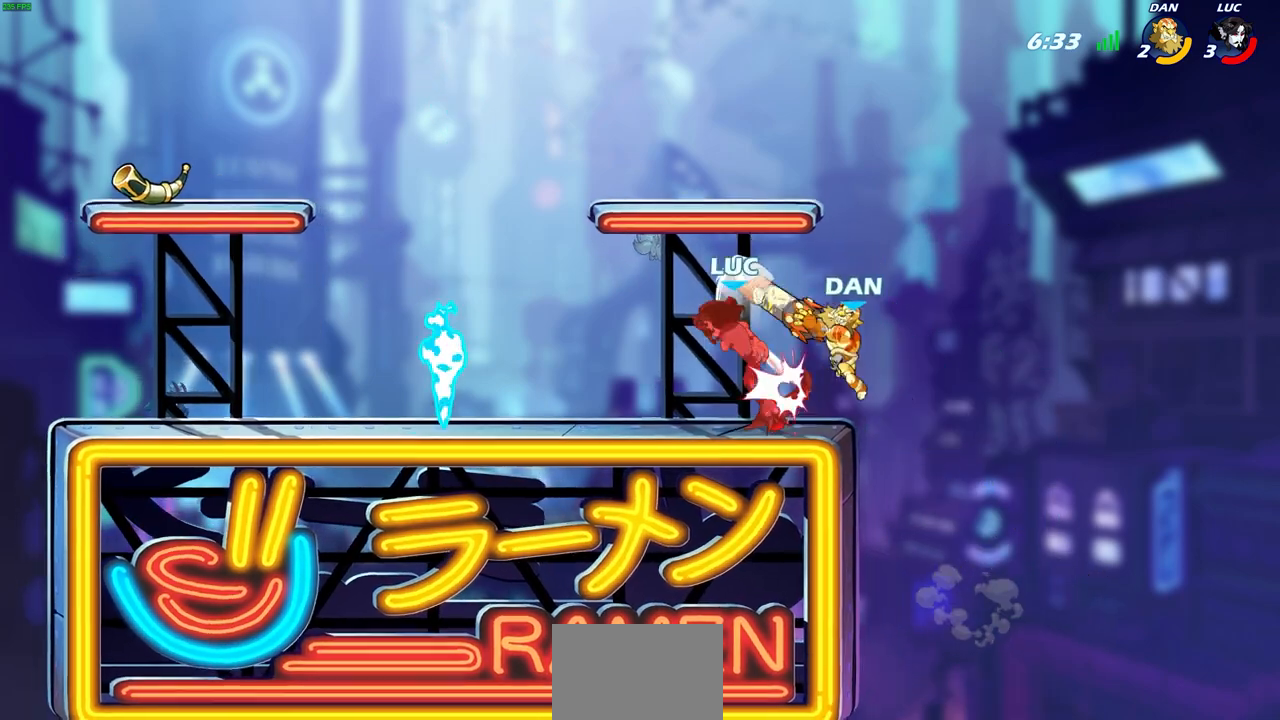
{"buttons": [], "left_stick": "right", "right_stick": "center", "events": [[467, "left_stick", "right"]]}
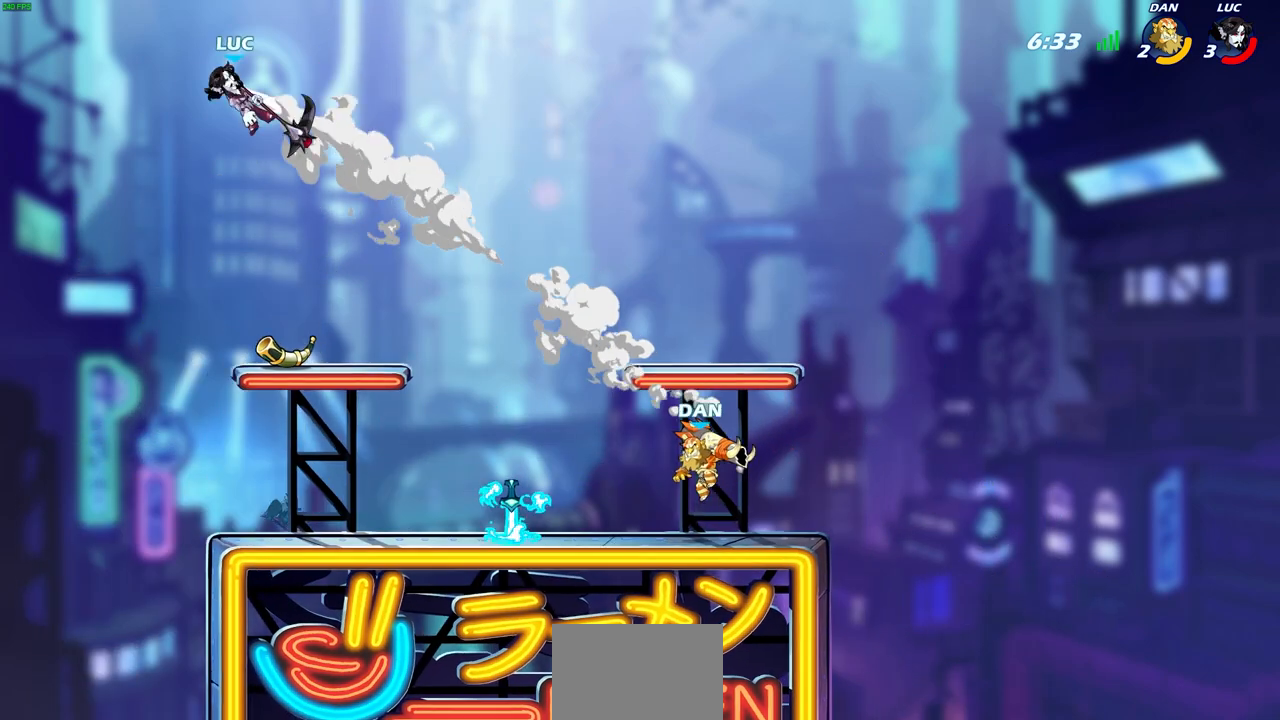
{"buttons": [], "left_stick": "right", "right_stick": "center", "events": [[217, "R2", "down"], [433, "R2", "up"]]}
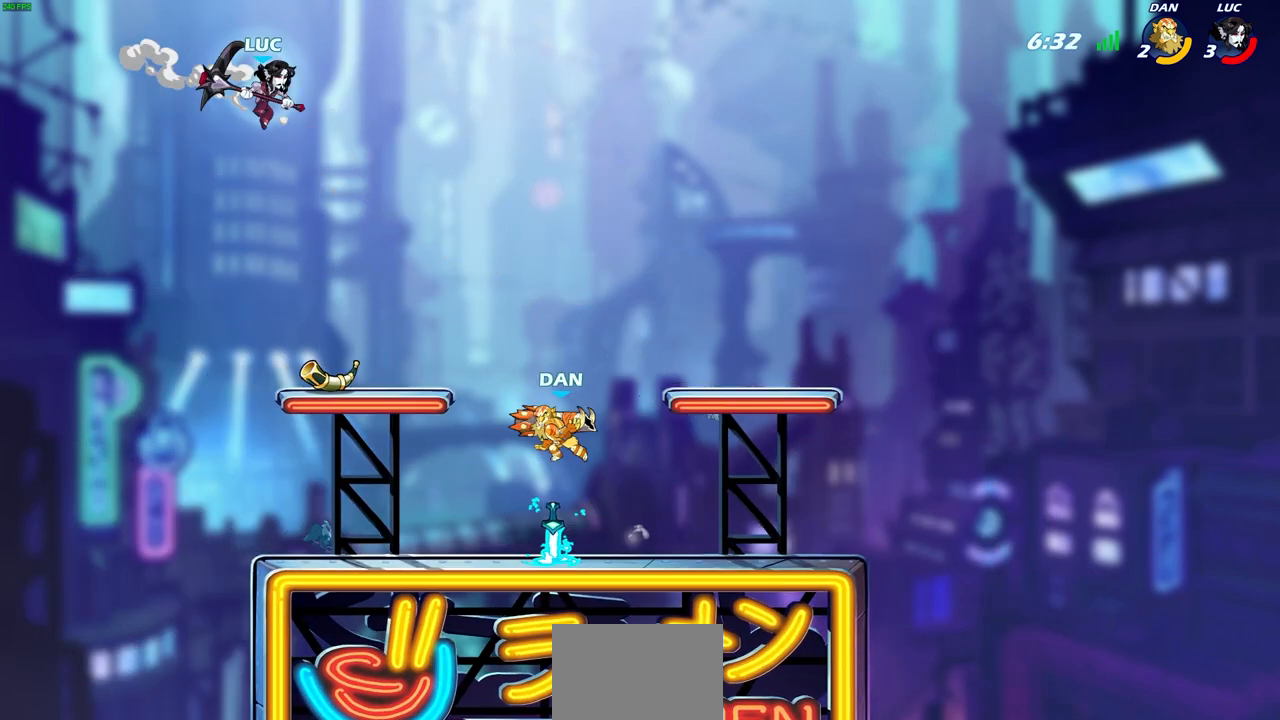
{"buttons": [], "left_stick": "center", "right_stick": "center", "events": [[17, "left_stick", "down"], [50, "CIRCLE", "down"], [350, "CIRCLE", "up"], [367, "left_stick", "center"]]}
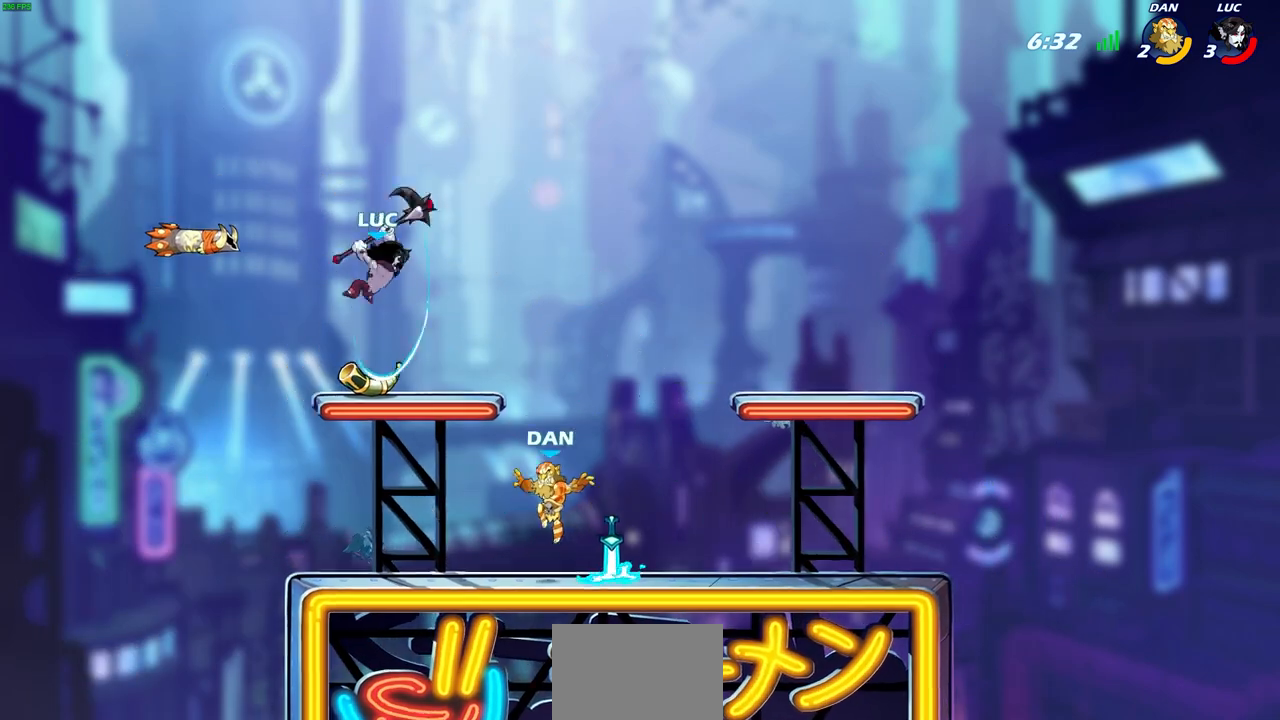
{"buttons": [], "left_stick": "down-left", "right_stick": "center", "events": [[217, "left_stick", "left"], [300, "left_stick", "down-left"]]}
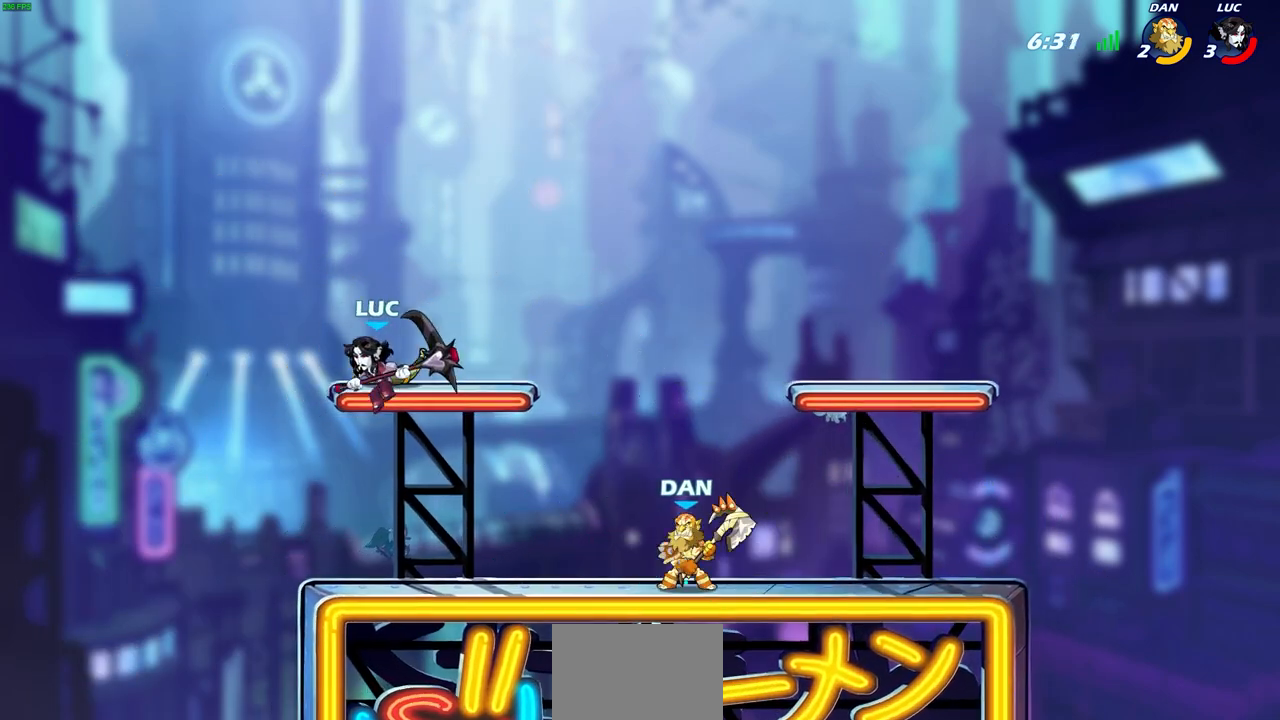
{"buttons": [], "left_stick": "up-left", "right_stick": "center", "events": [[17, "left_stick", "down-right"], [83, "left_stick", "up-right"], [150, "left_stick", "up"], [200, "SQUARE", "down"], [300, "SQUARE", "up"], [300, "left_stick", "up-left"]]}
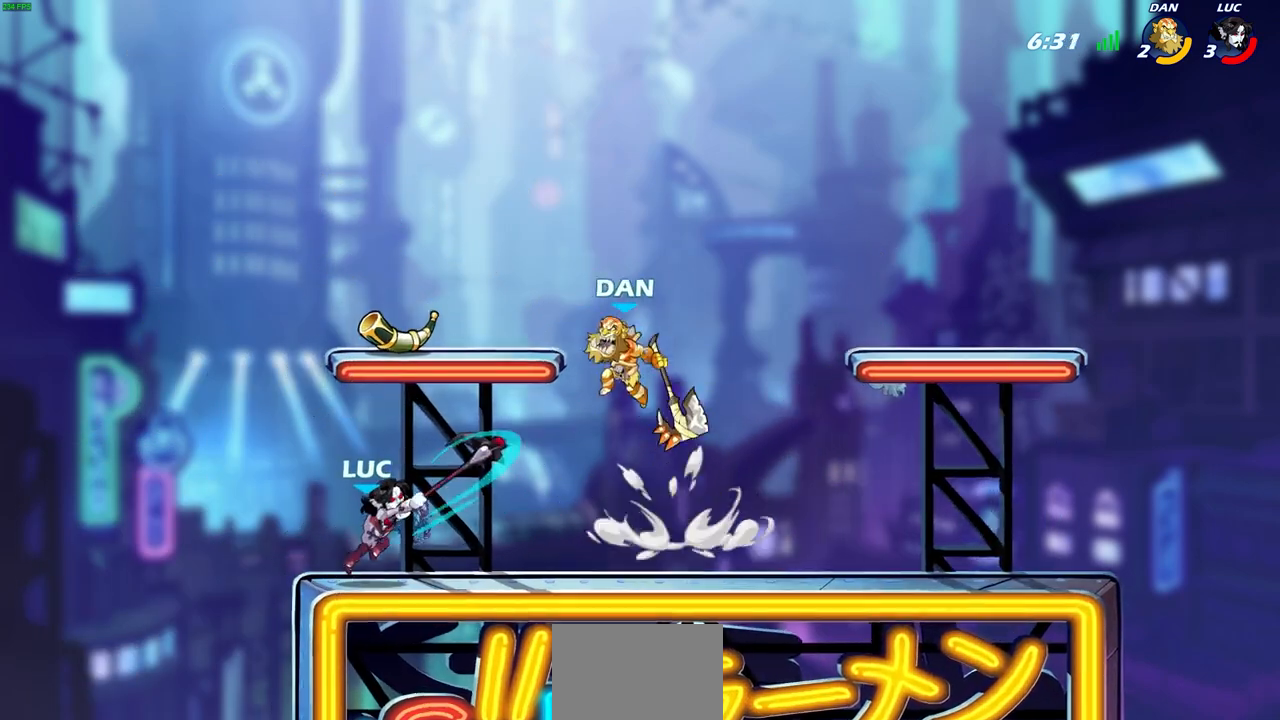
{"buttons": [], "left_stick": "up-right", "right_stick": "center", "events": [[67, "left_stick", "up-right"], [350, "CROSS", "down"], [400, "SQUARE", "down"], [433, "CROSS", "up"], [467, "SQUARE", "up"]]}
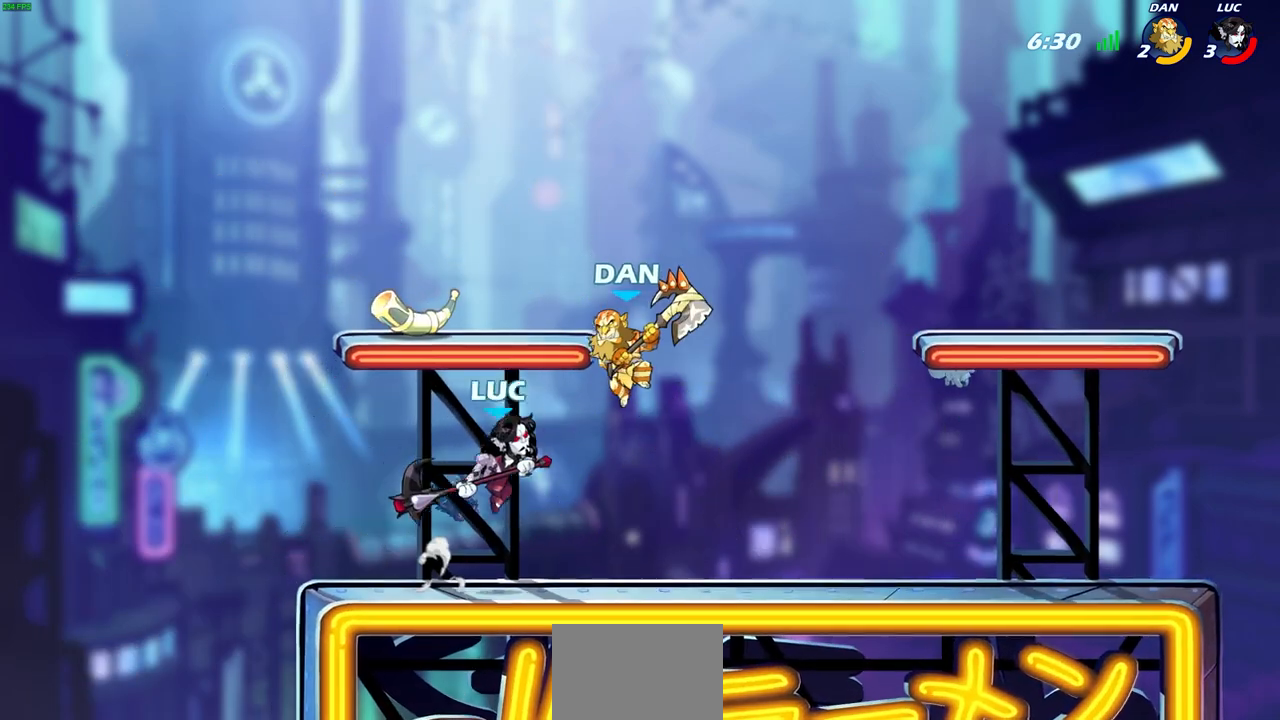
{"buttons": [], "left_stick": "up-right", "right_stick": "center", "events": [[300, "left_stick", "up-left"], [450, "left_stick", "up-right"]]}
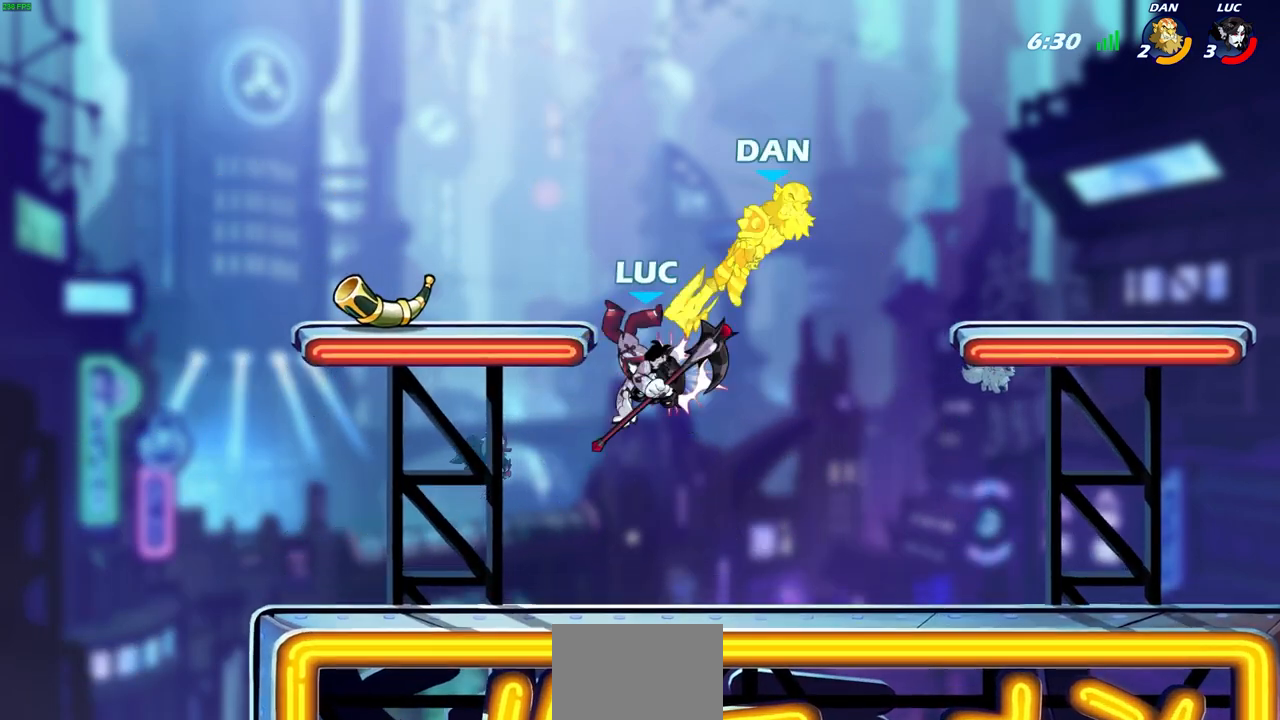
{"buttons": [], "left_stick": "up-right", "right_stick": "center", "events": [[33, "left_stick", "right"], [183, "left_stick", "up-right"], [250, "CROSS", "down"], [317, "CIRCLE", "down"], [317, "CROSS", "up"], [400, "CIRCLE", "up"]]}
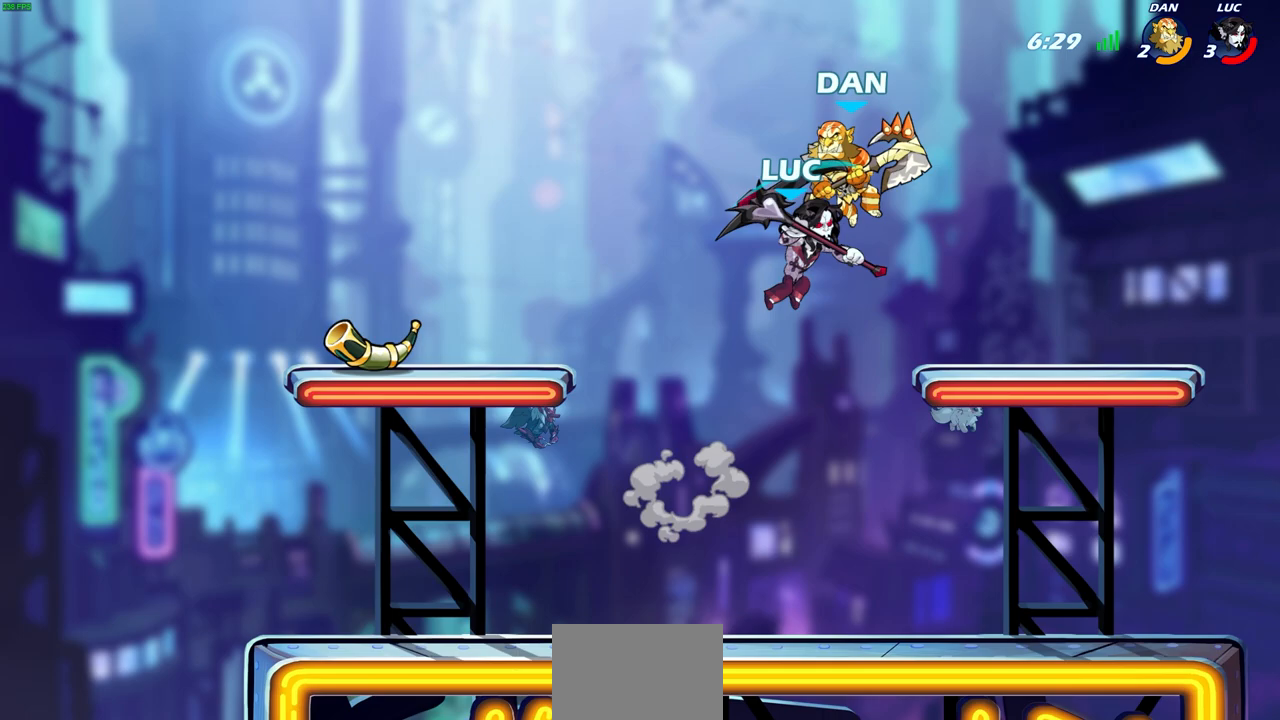
{"buttons": [], "left_stick": "center", "right_stick": "center", "events": [[167, "left_stick", "center"]]}
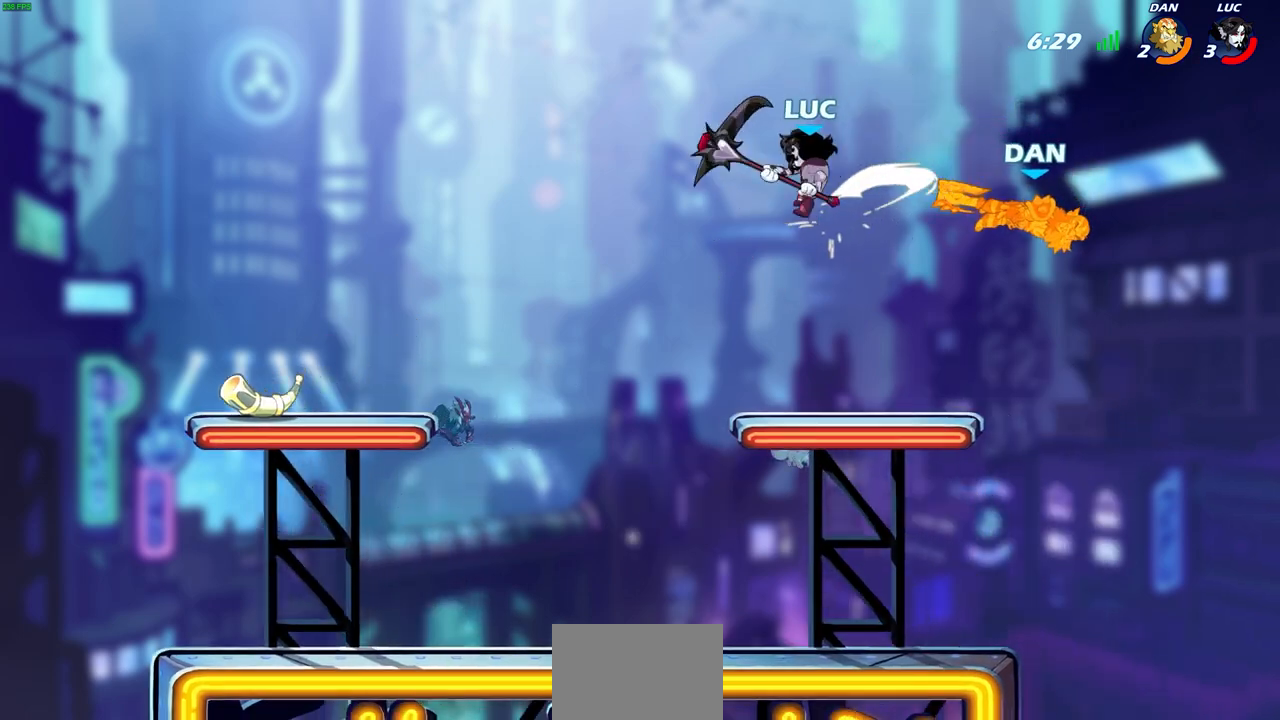
{"buttons": [], "left_stick": "down-right", "right_stick": "center", "events": [[83, "left_stick", "left"], [150, "left_stick", "down-left"], [483, "left_stick", "down-right"]]}
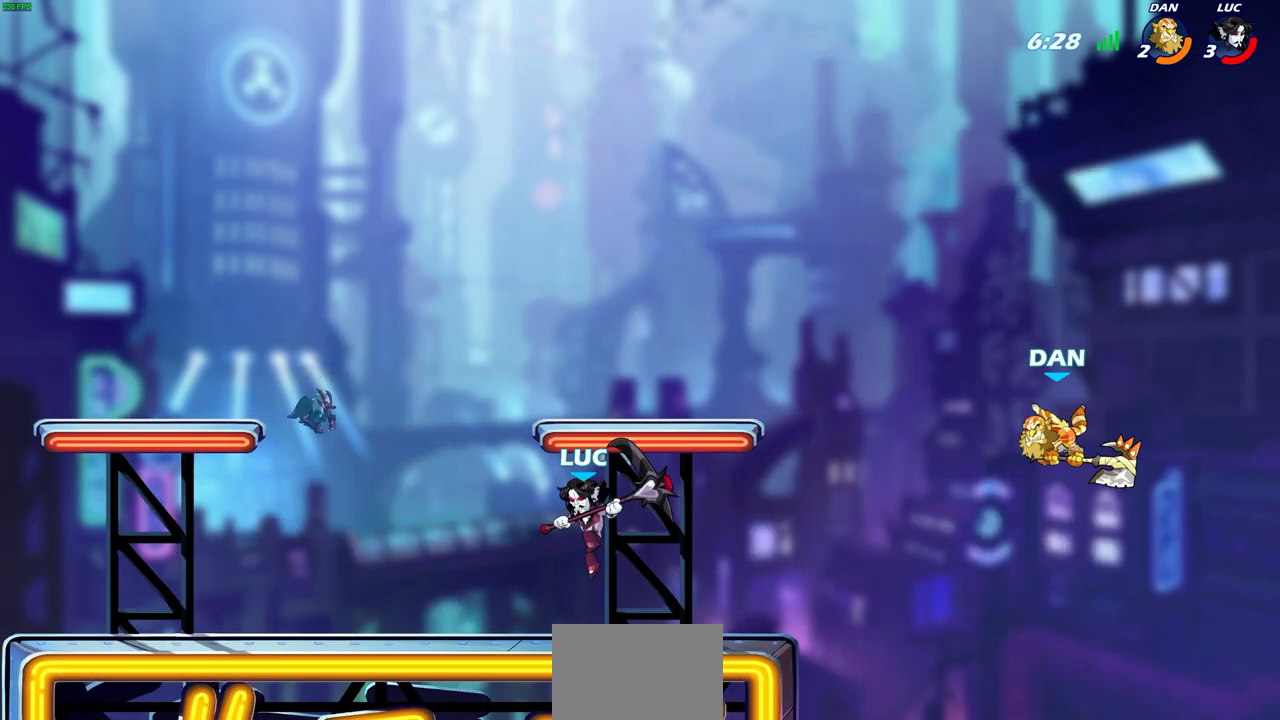
{"buttons": ["CIRCLE"], "left_stick": "down", "right_stick": "center", "events": [[100, "left_stick", "down"], [133, "CIRCLE", "down"]]}
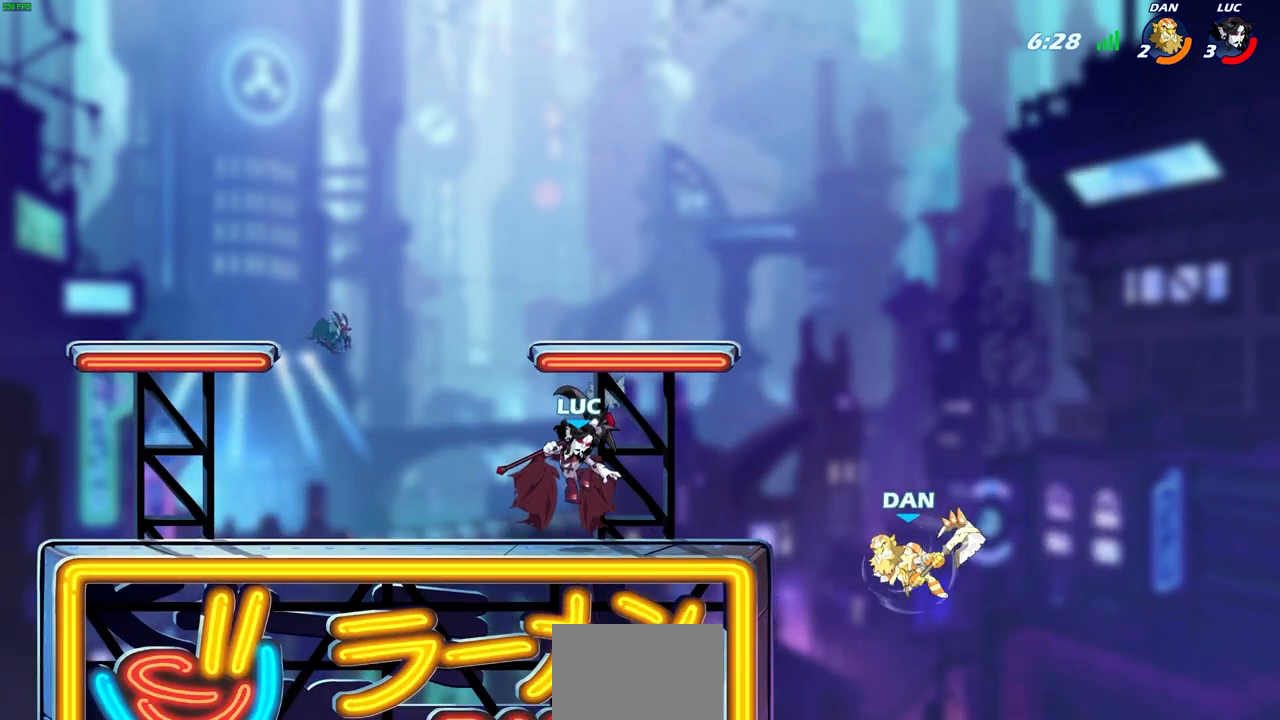
{"buttons": ["CIRCLE"], "left_stick": "down", "right_stick": "center", "events": []}
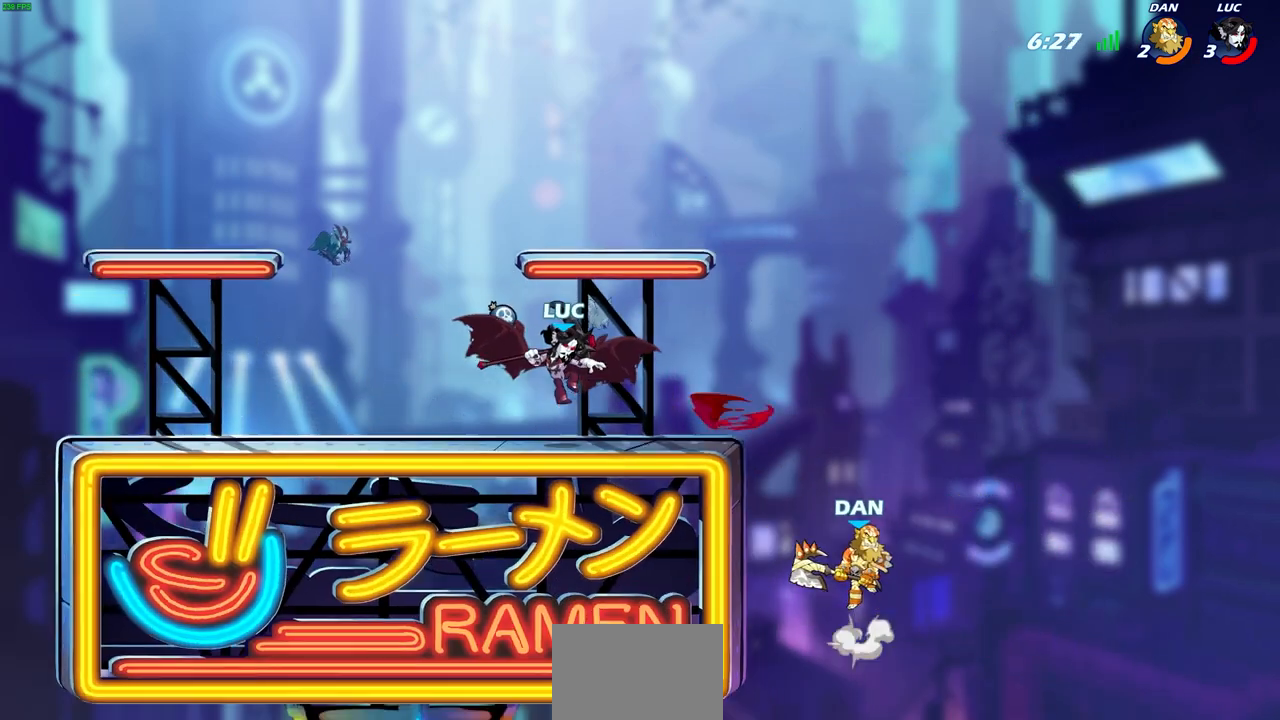
{"buttons": ["CIRCLE"], "left_stick": "down", "right_stick": "center", "events": []}
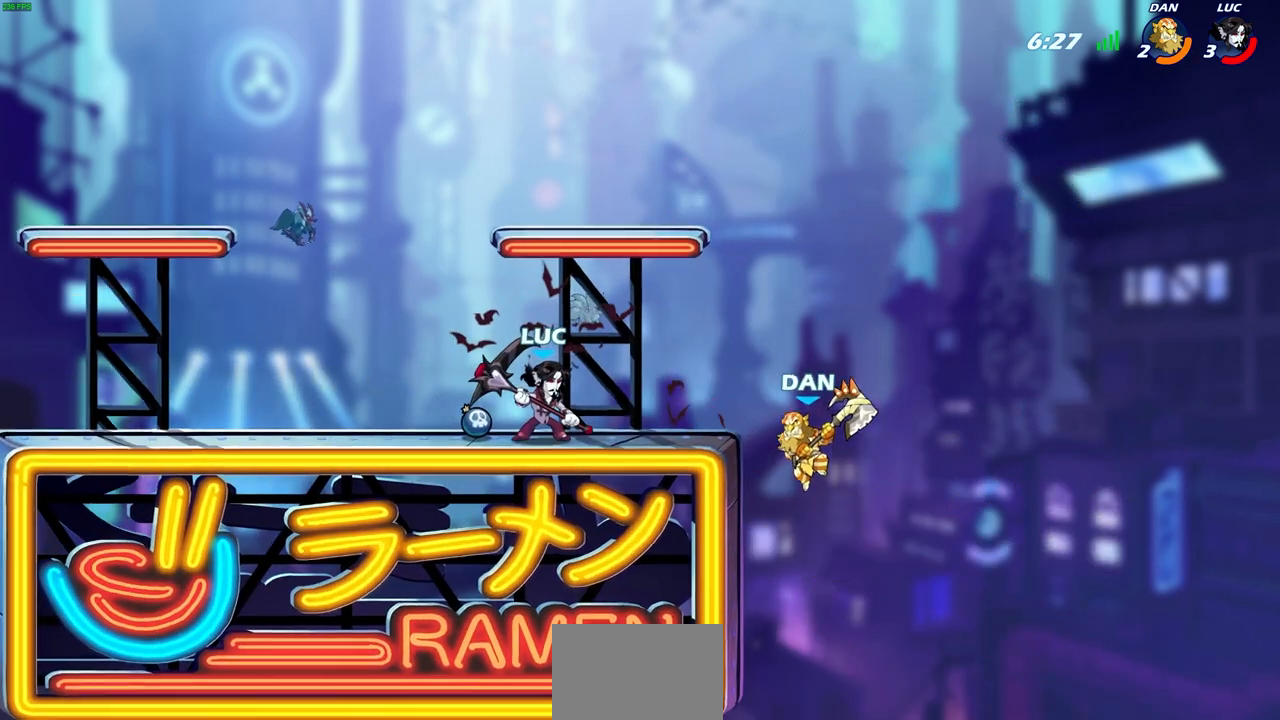
{"buttons": [], "left_stick": "right", "right_stick": "center", "events": [[33, "CIRCLE", "up"], [33, "left_stick", "left"], [150, "CROSS", "down"], [200, "left_stick", "up-left"], [283, "CROSS", "up"], [483, "left_stick", "right"]]}
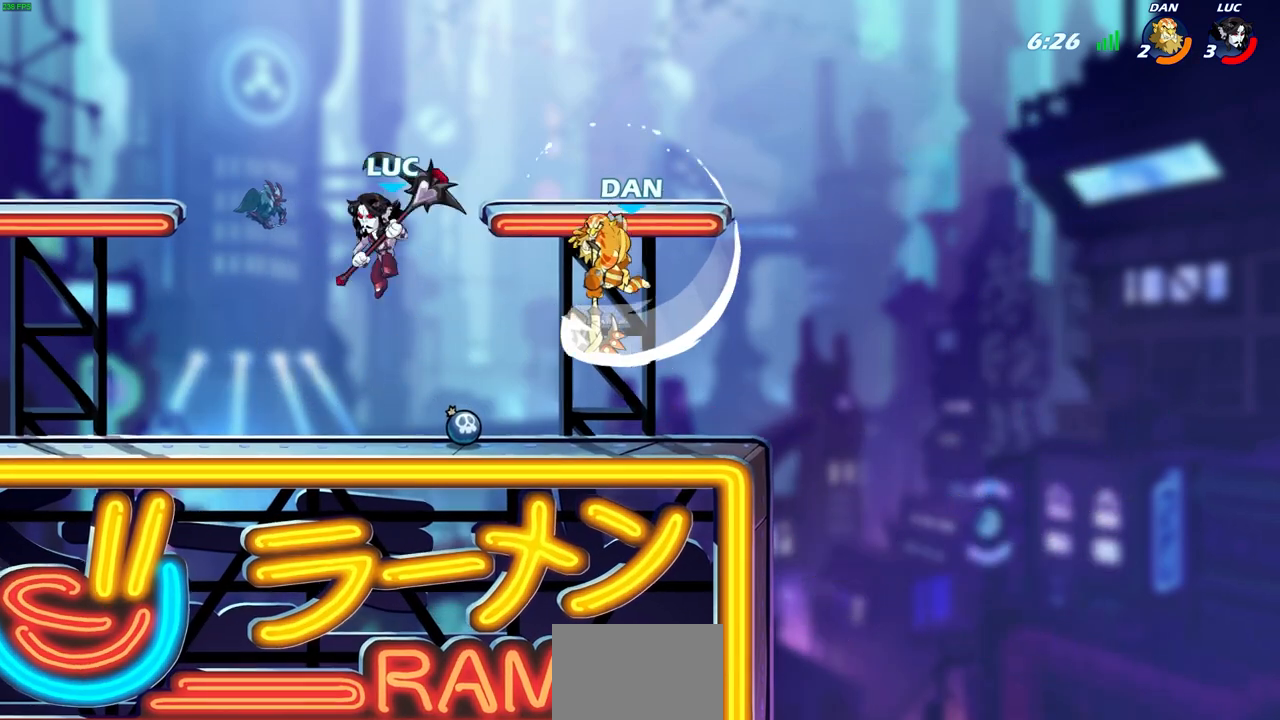
{"buttons": [], "left_stick": "right", "right_stick": "center", "events": [[33, "SQUARE", "down"], [133, "SQUARE", "up"]]}
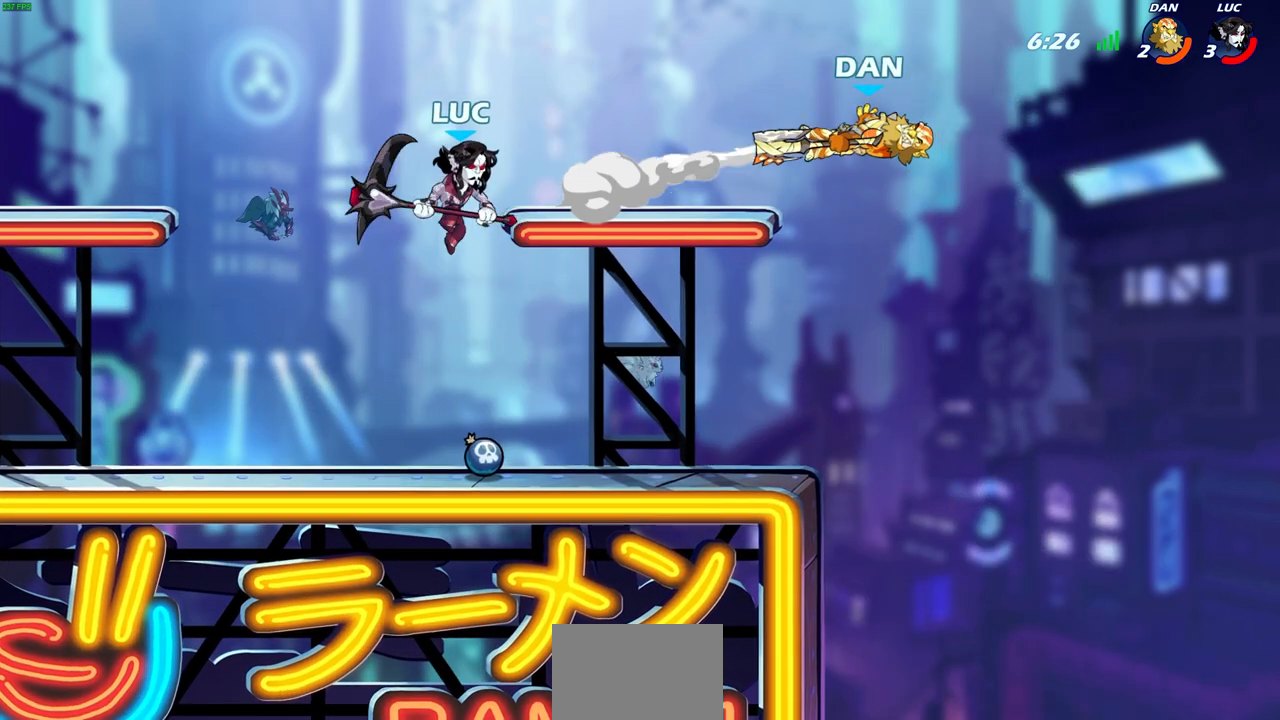
{"buttons": [], "left_stick": "up-left", "right_stick": "center", "events": [[167, "left_stick", "center"], [250, "left_stick", "left"], [367, "left_stick", "up-left"]]}
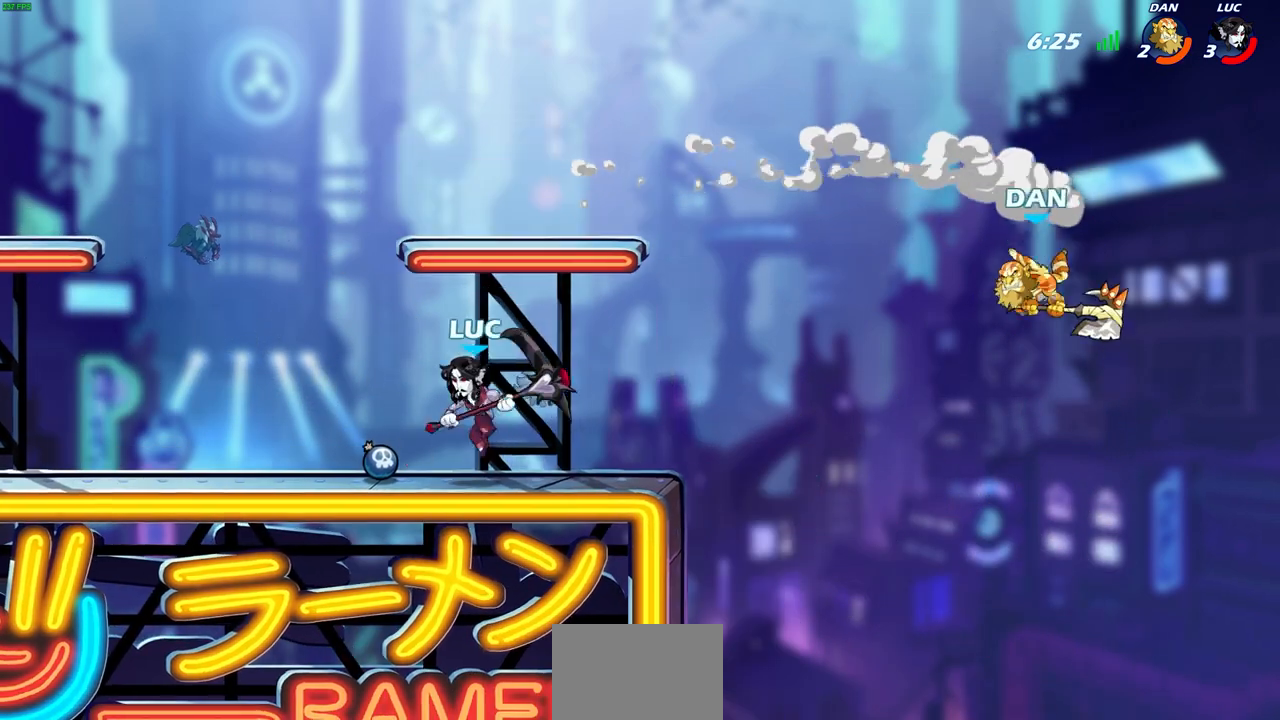
{"buttons": [], "left_stick": "right", "right_stick": "center", "events": [[133, "left_stick", "right"], [433, "CIRCLE", "down"], [500, "CIRCLE", "up"]]}
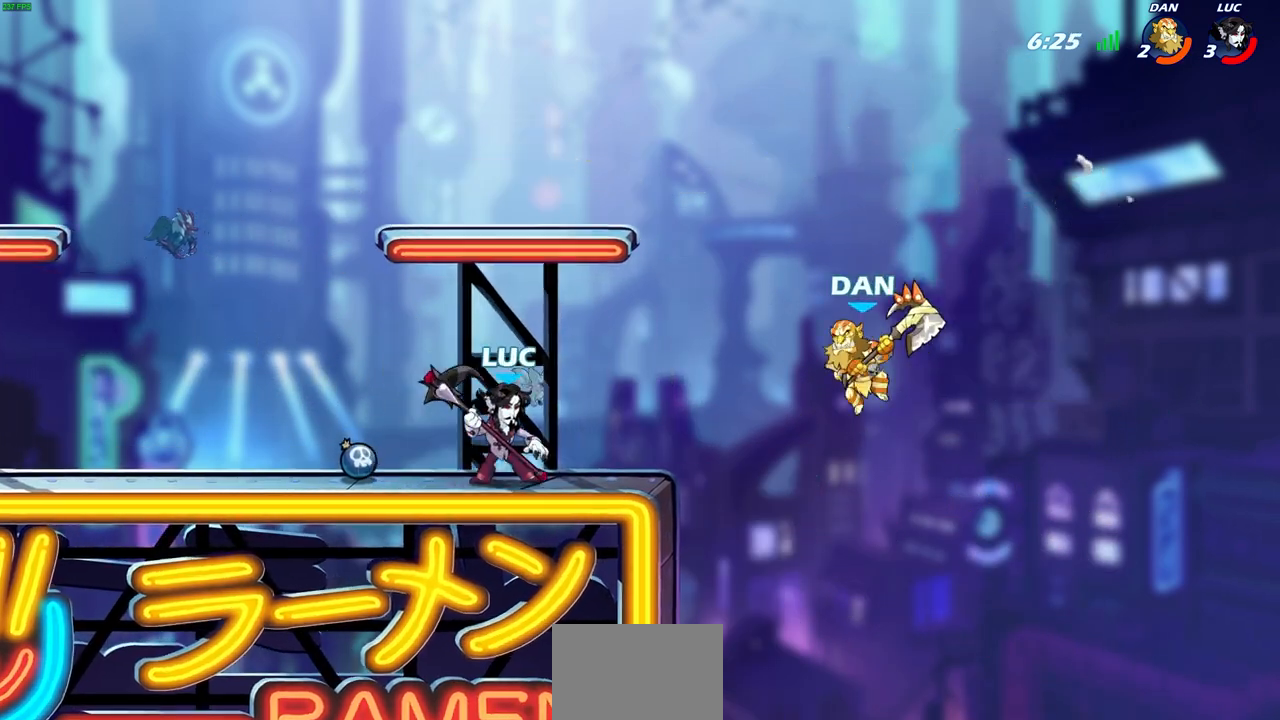
{"buttons": [], "left_stick": "right", "right_stick": "center", "events": []}
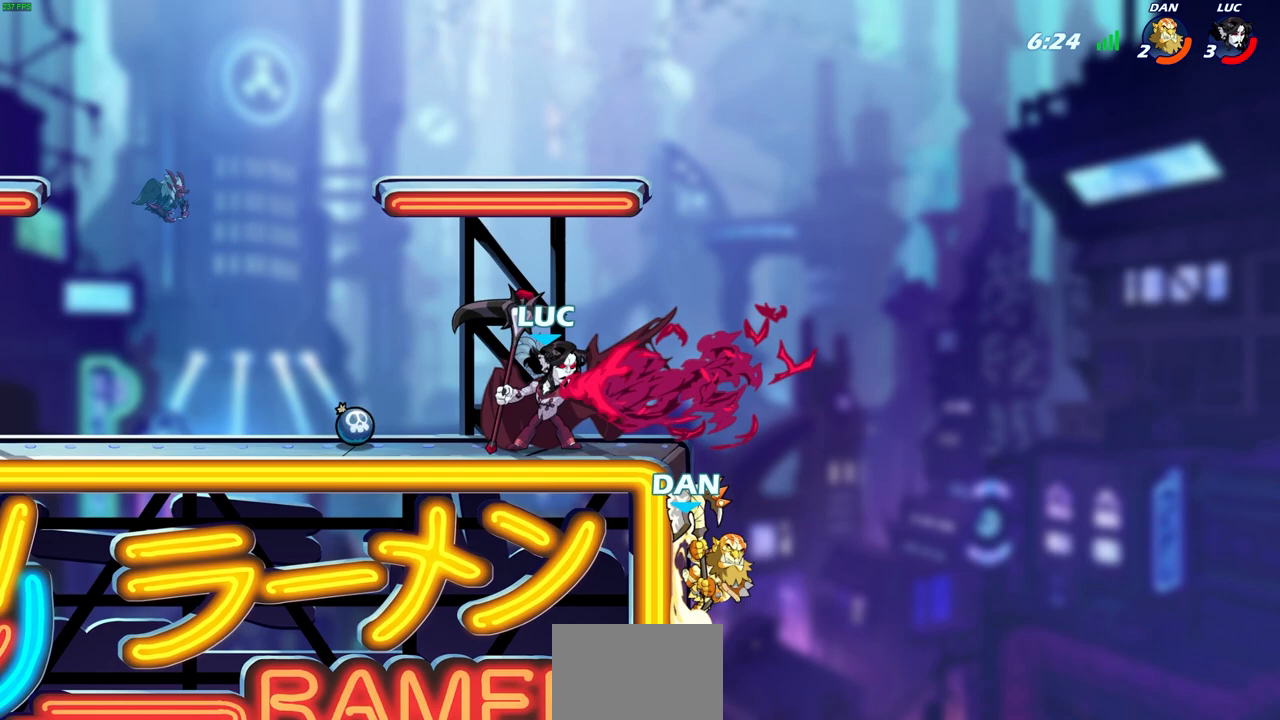
{"buttons": [], "left_stick": "left", "right_stick": "center", "events": [[133, "left_stick", "center"], [500, "left_stick", "left"]]}
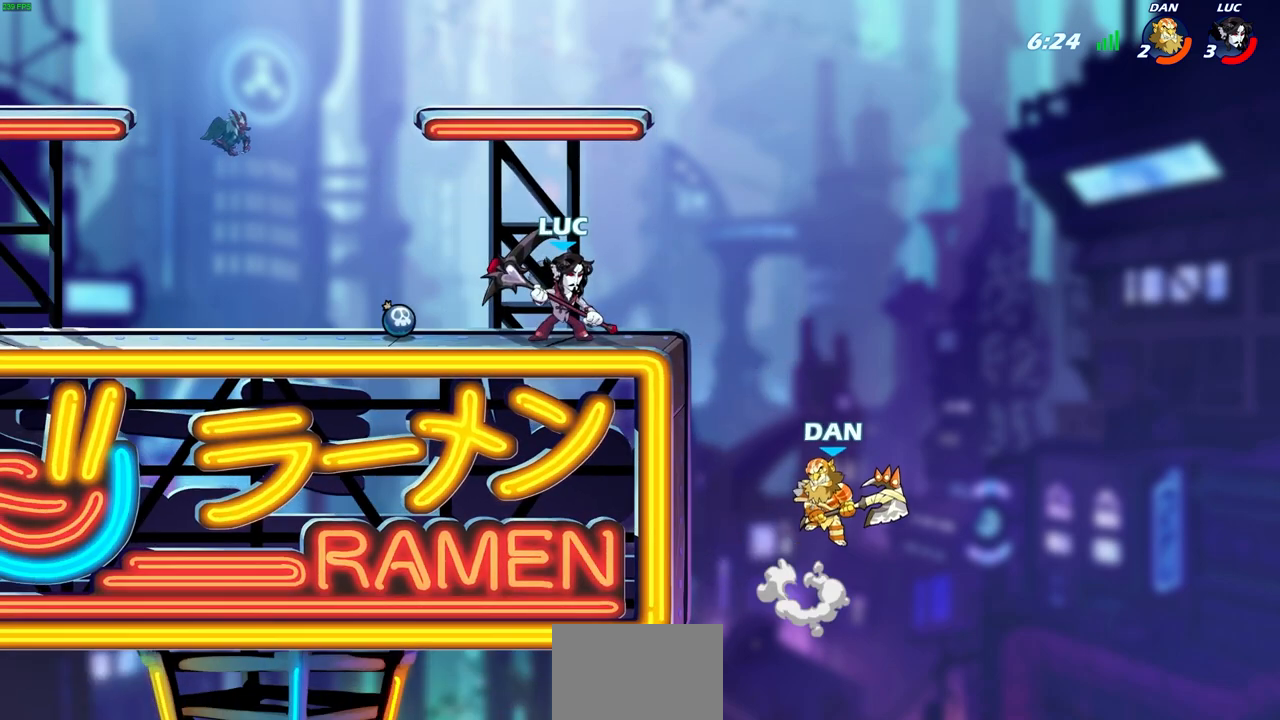
{"buttons": [], "left_stick": "center", "right_stick": "center", "events": [[317, "left_stick", "up-right"], [417, "left_stick", "center"]]}
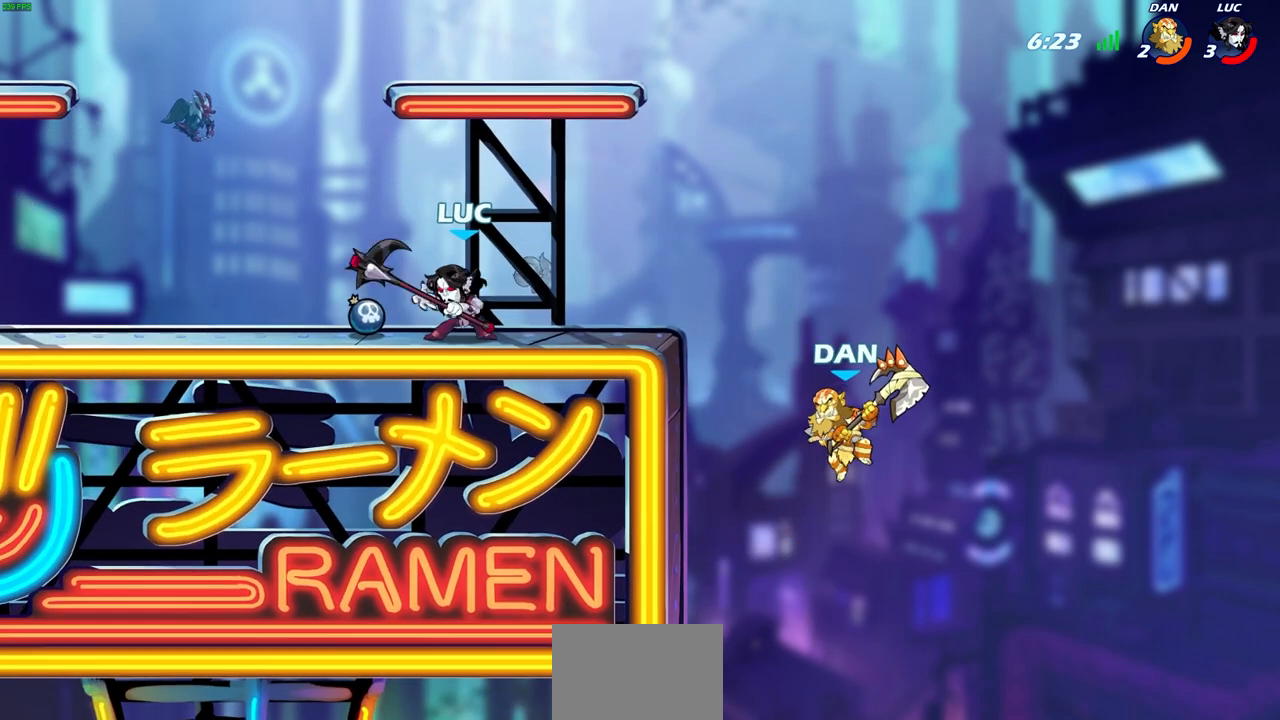
{"buttons": ["CIRCLE"], "left_stick": "center", "right_stick": "center", "events": [[383, "CIRCLE", "down"]]}
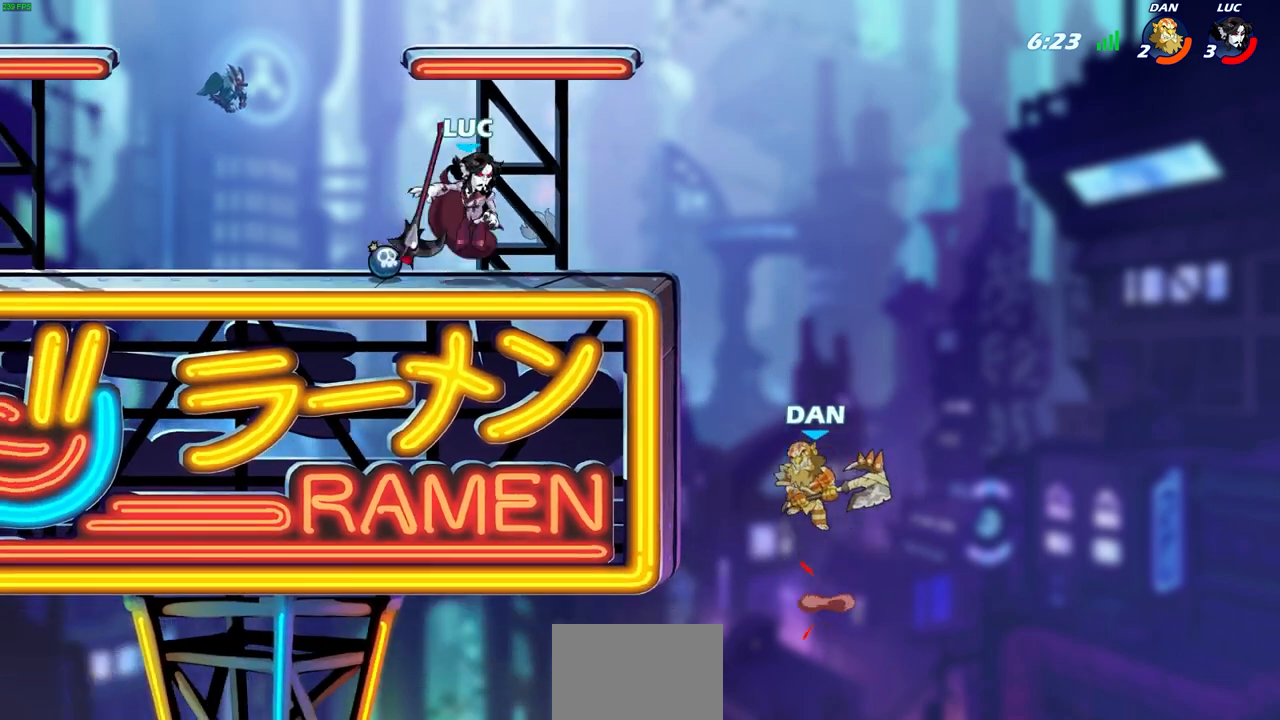
{"buttons": ["CIRCLE"], "left_stick": "center", "right_stick": "center", "events": []}
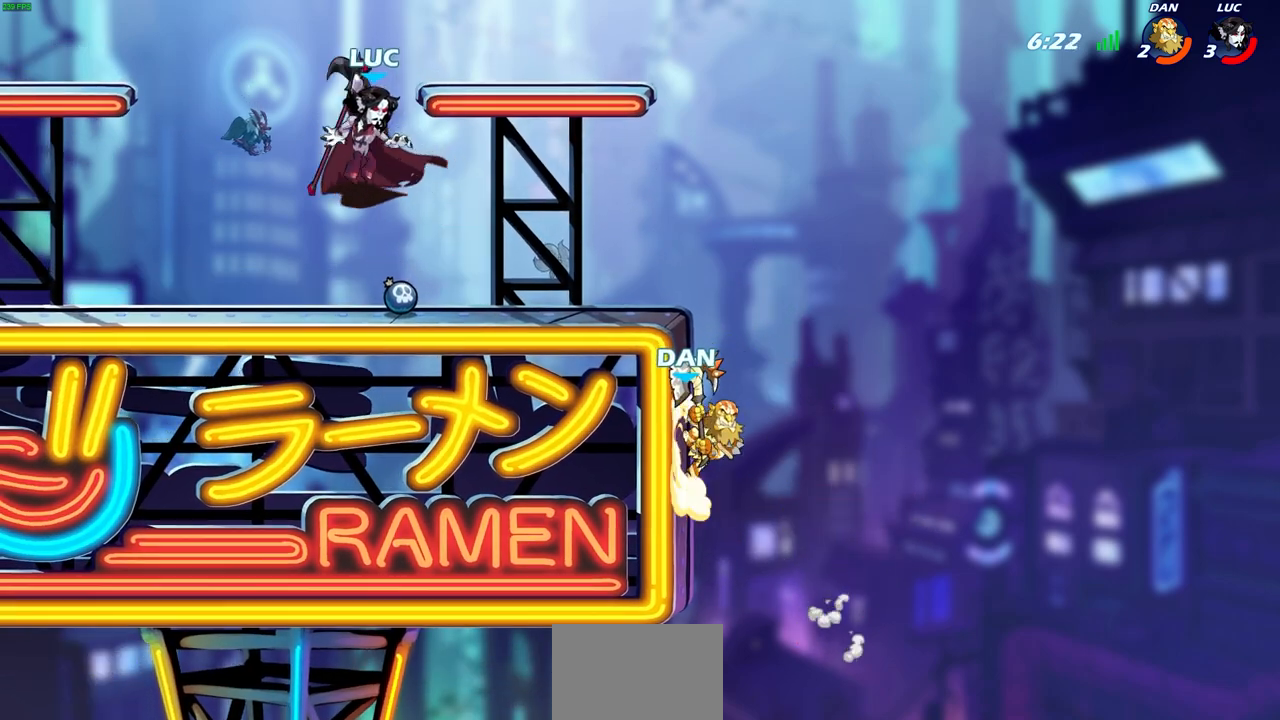
{"buttons": ["CIRCLE"], "left_stick": "center", "right_stick": "center", "events": []}
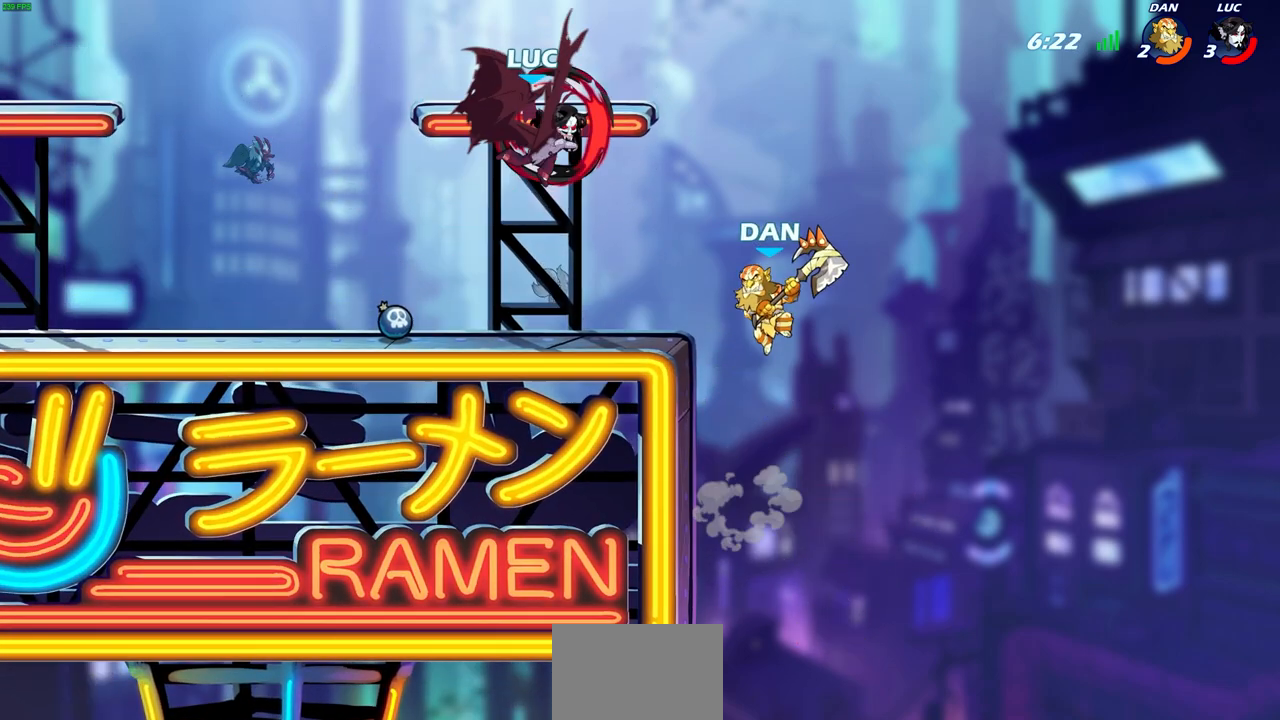
{"buttons": ["CIRCLE"], "left_stick": "center", "right_stick": "center", "events": [[100, "left_stick", "right"], [333, "left_stick", "center"]]}